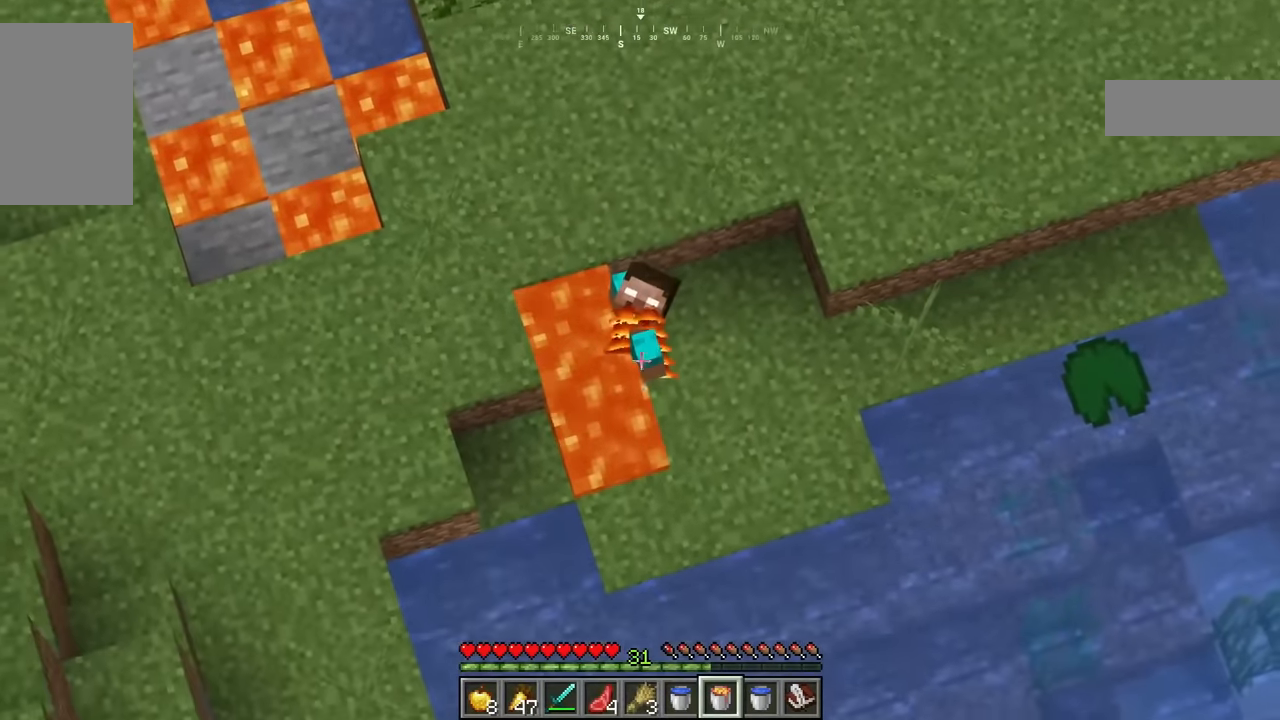
Gameplay with keyboard and mouse; each line is a JSON object with the keys and mouse buttons held at the frame after it. "events" lists presses ("down") and releases ("up") of "a", "d", "s", "w", "mouse_left" and "mouse_right" between this image and that frame as [ms after this image, input, new state], when the widget could be followed in between. "mouse_left", "mouse_right" = the "left", "right" buttons of the "mouse" list. No other keys are recorded. Fast repeated clicks can show as one long hold. Mouse movement is not recorded.
{"keys": [], "mouse": [], "events": []}
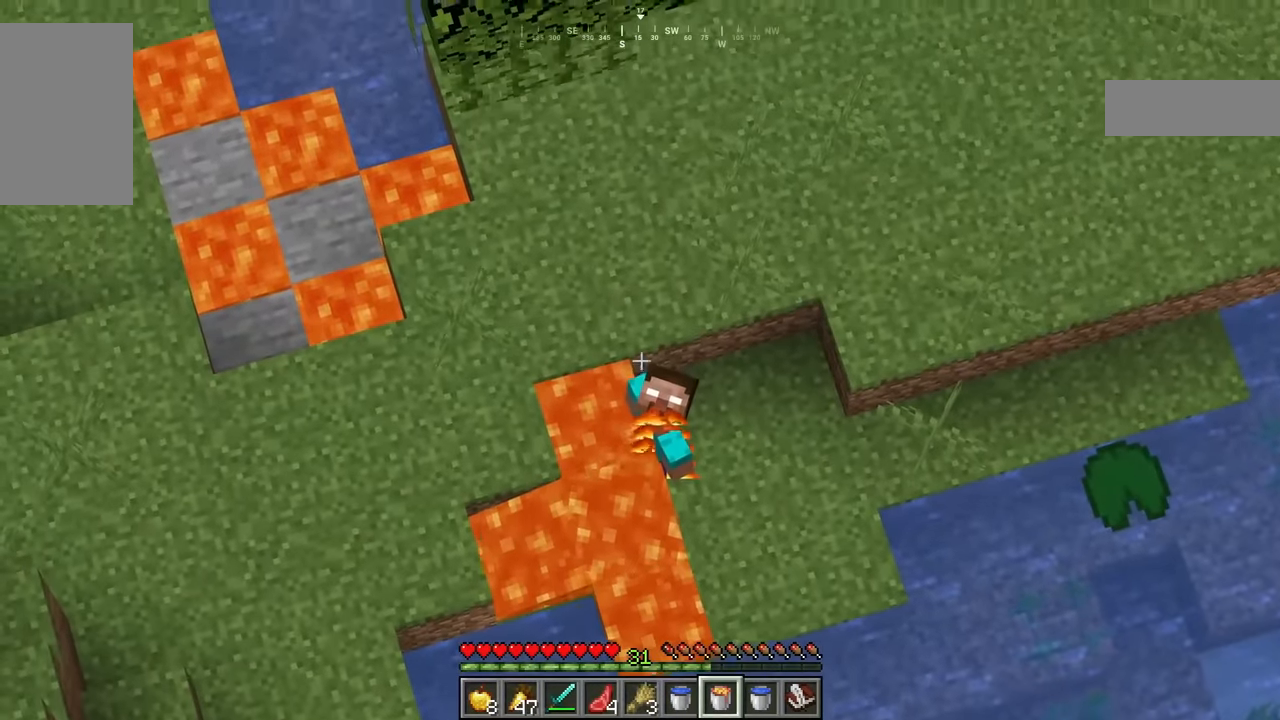
{"keys": [], "mouse": [], "events": []}
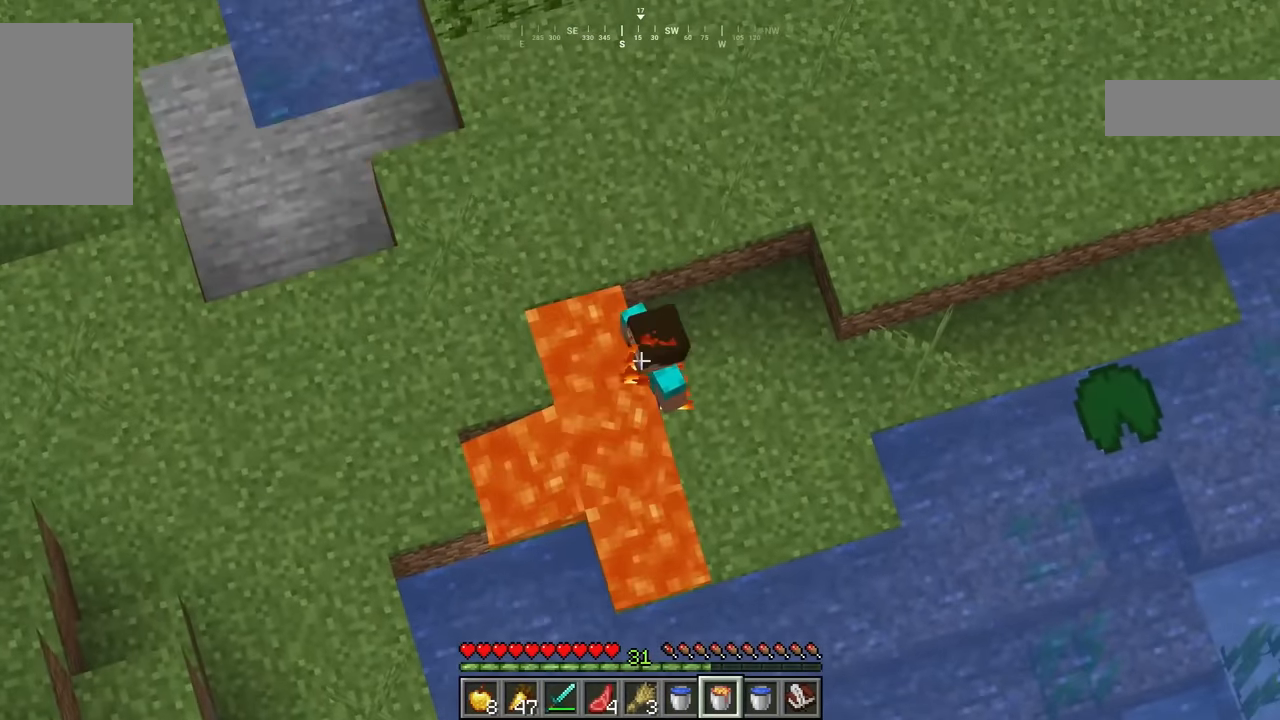
{"keys": ["s"], "mouse": [], "events": [[367, "s", "down"]]}
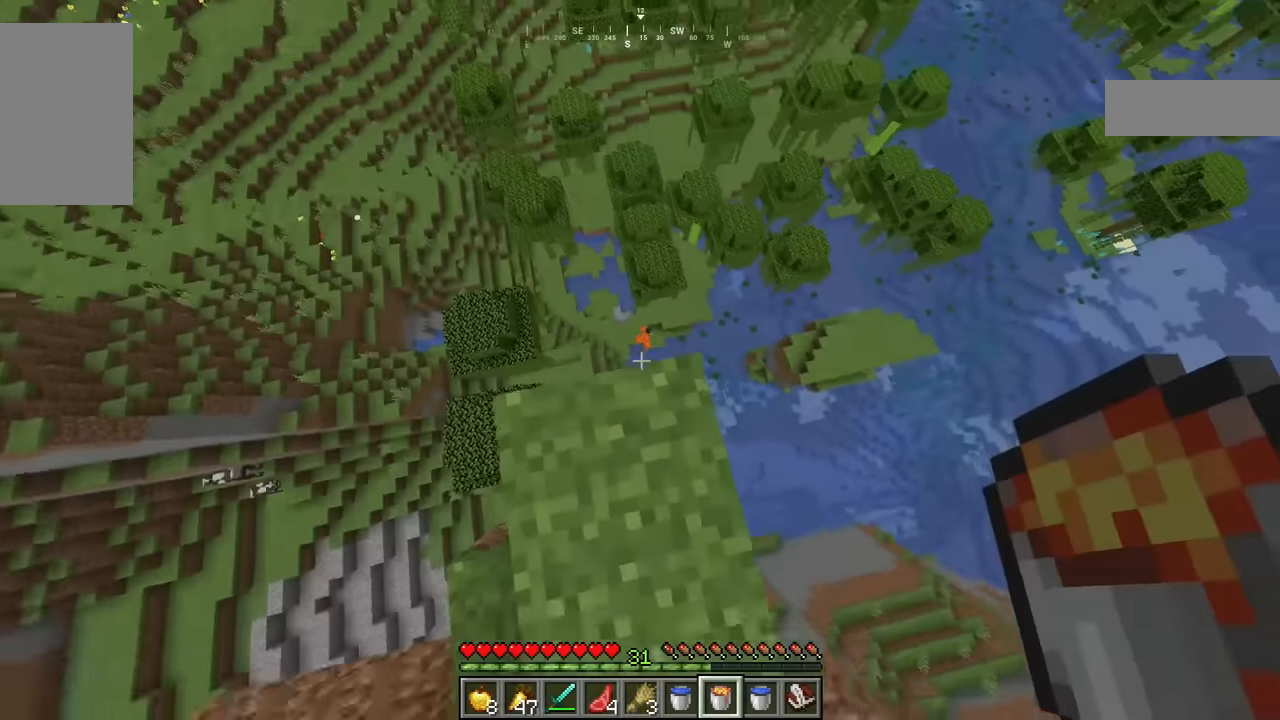
{"keys": ["w"], "mouse": [], "events": [[300, "s", "up"], [450, "w", "down"]]}
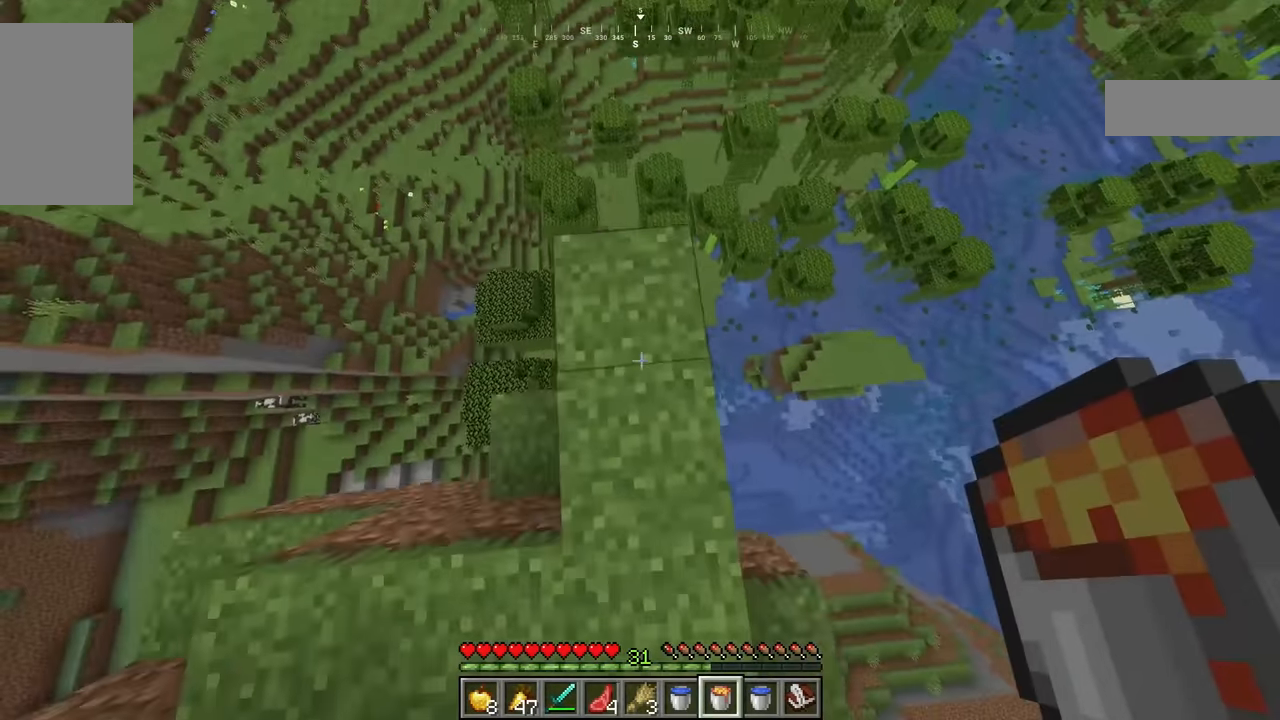
{"keys": ["w"], "mouse": [], "events": []}
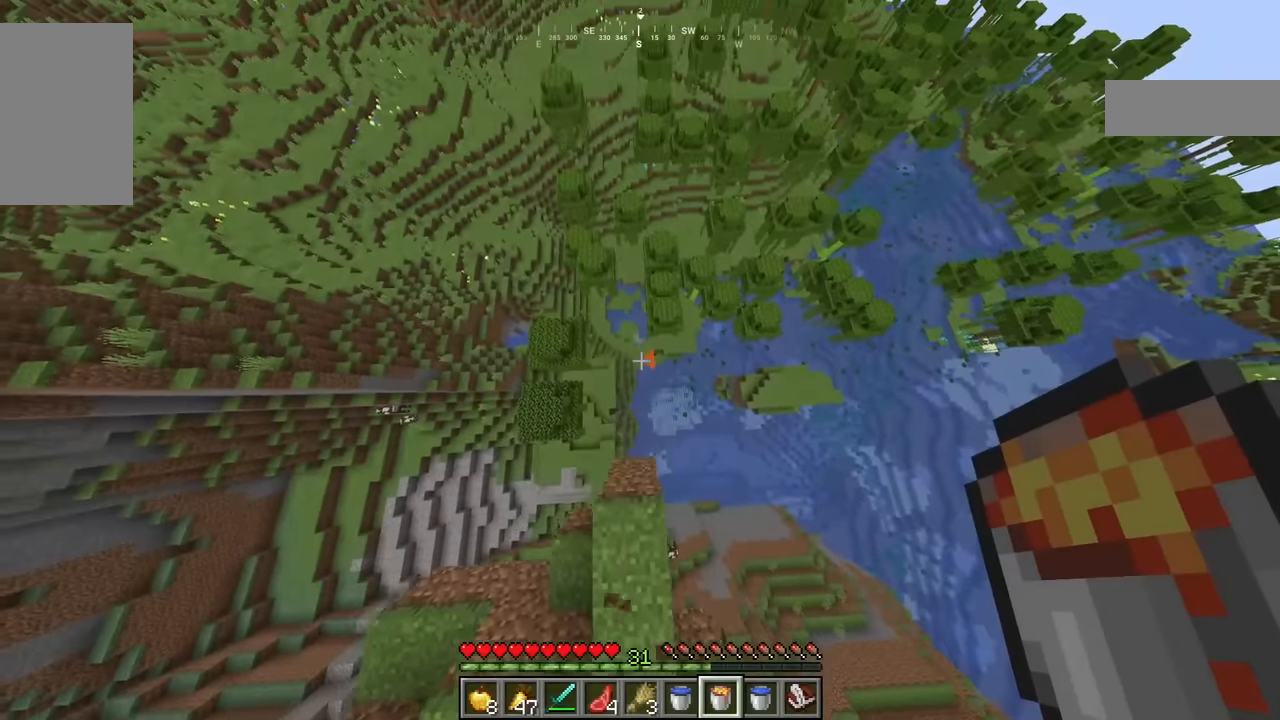
{"keys": ["w"], "mouse": [], "events": []}
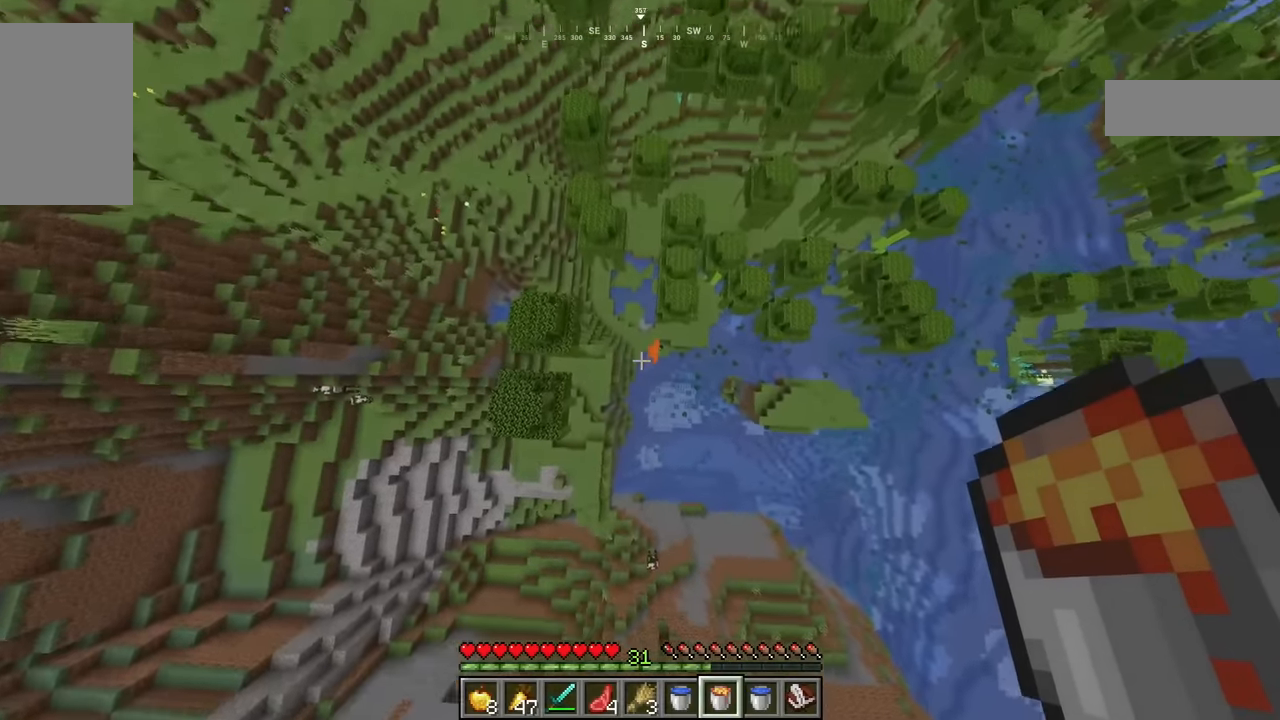
{"keys": [], "mouse": [], "events": [[400, "w", "up"]]}
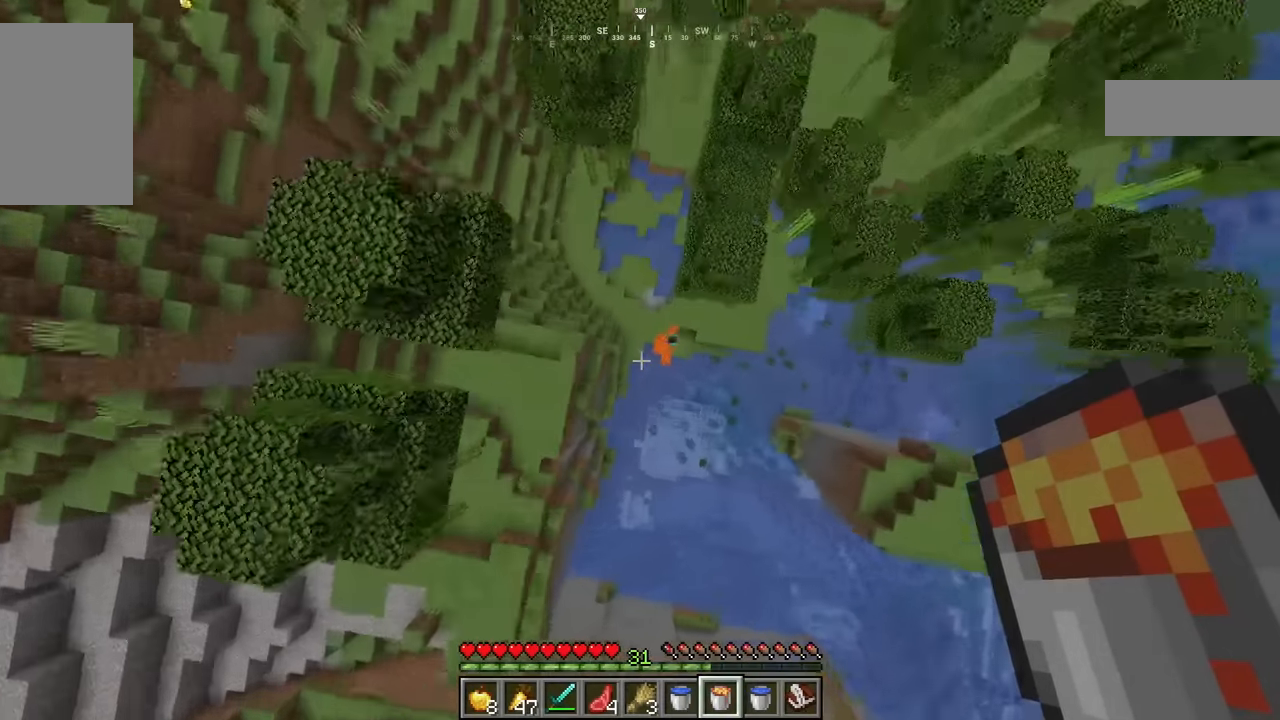
{"keys": [], "mouse": [], "events": []}
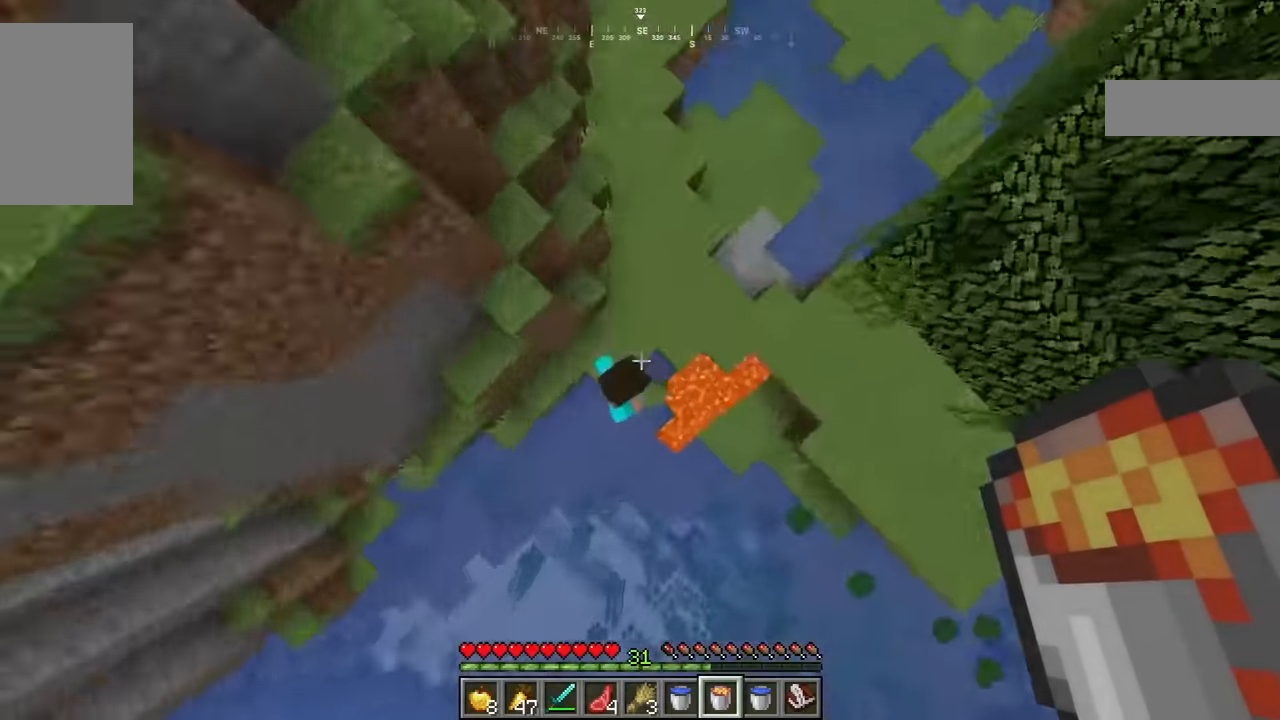
{"keys": [], "mouse": [], "events": [[133, "mouse_right", "down"], [283, "mouse_right", "up"]]}
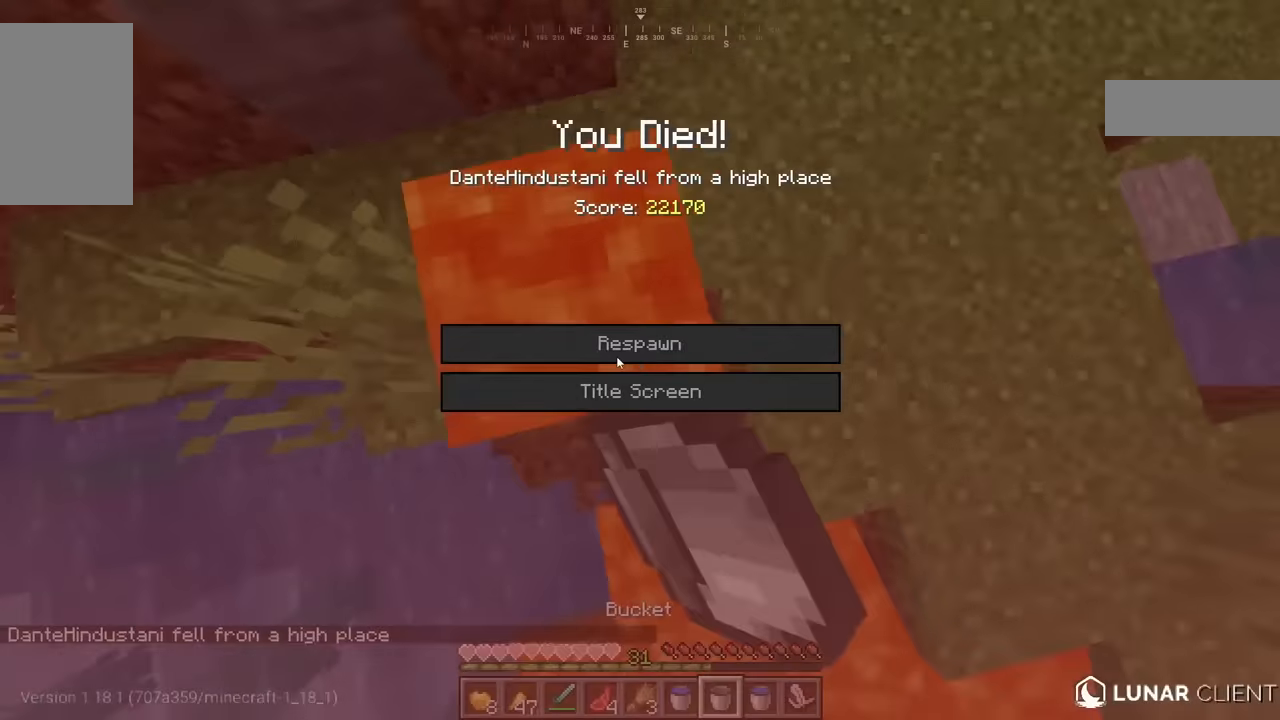
{"keys": ["w"], "mouse": [], "events": [[500, "w", "down"]]}
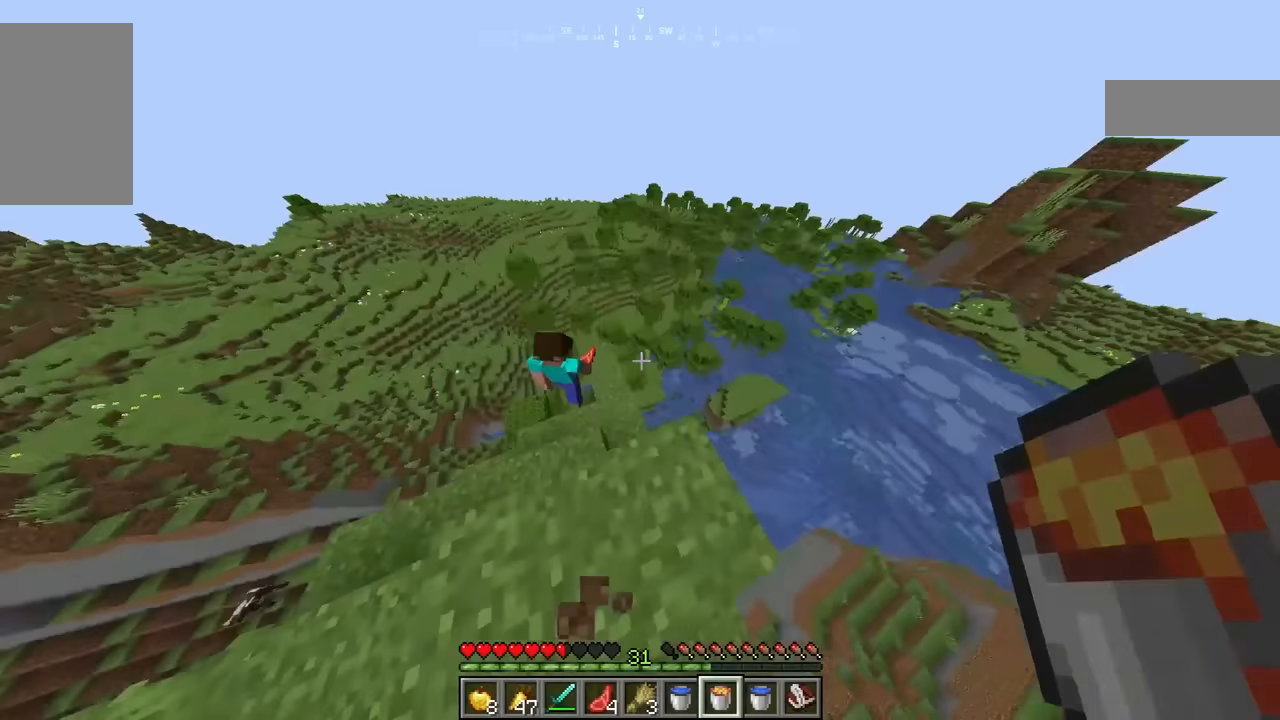
{"keys": ["w"], "mouse": [], "events": [[33, "a", "down"], [217, "a", "up"]]}
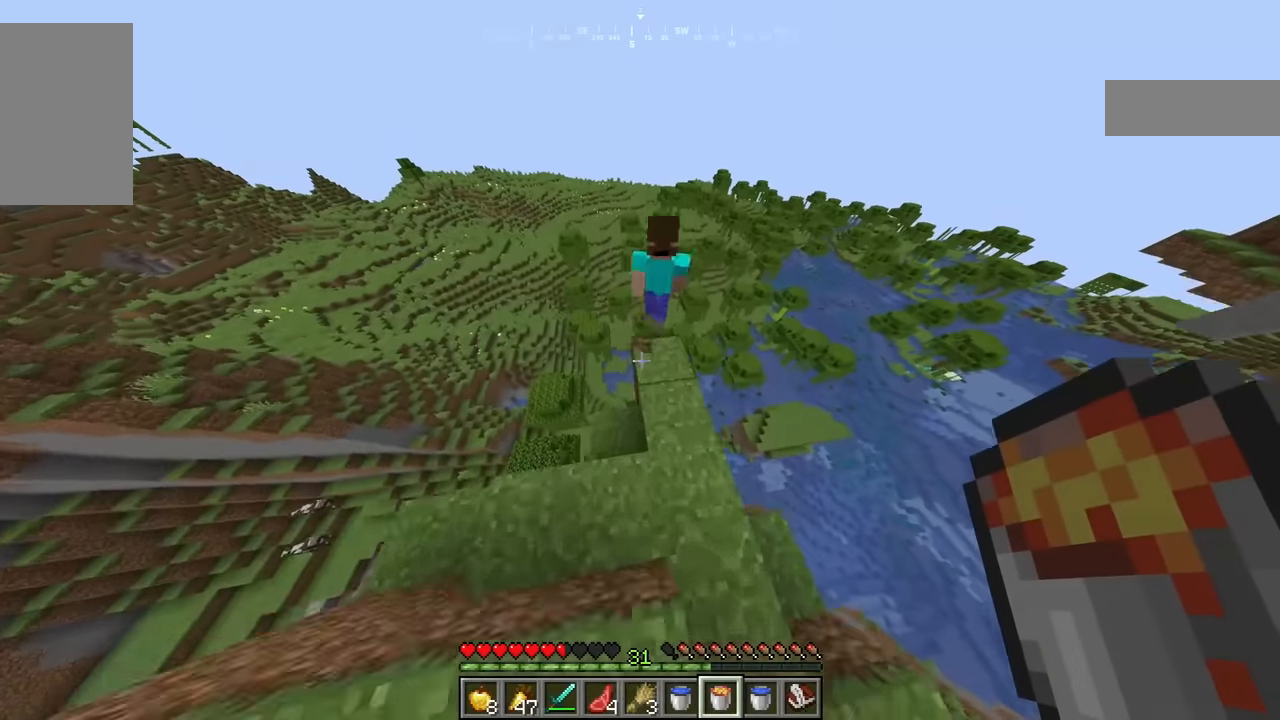
{"keys": ["w"], "mouse": [], "events": [[33, "d", "down"], [217, "d", "up"], [217, "w", "up"], [483, "w", "down"]]}
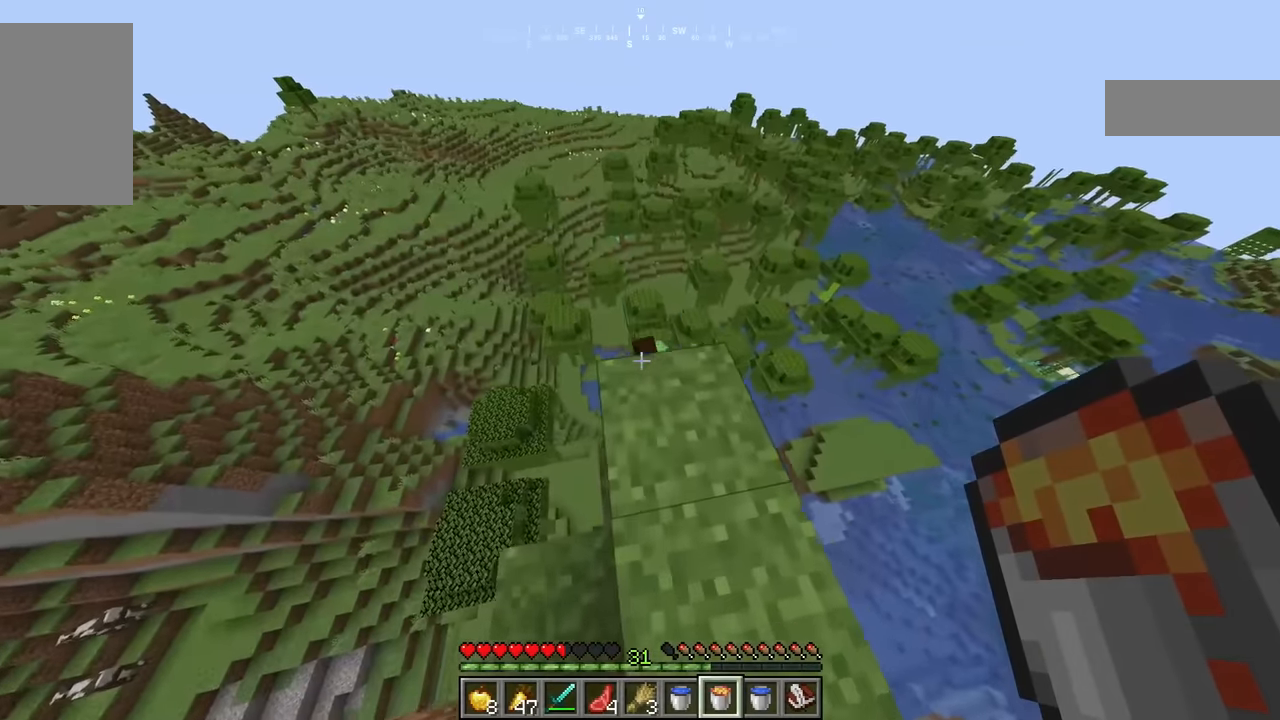
{"keys": ["w"], "mouse": [], "events": []}
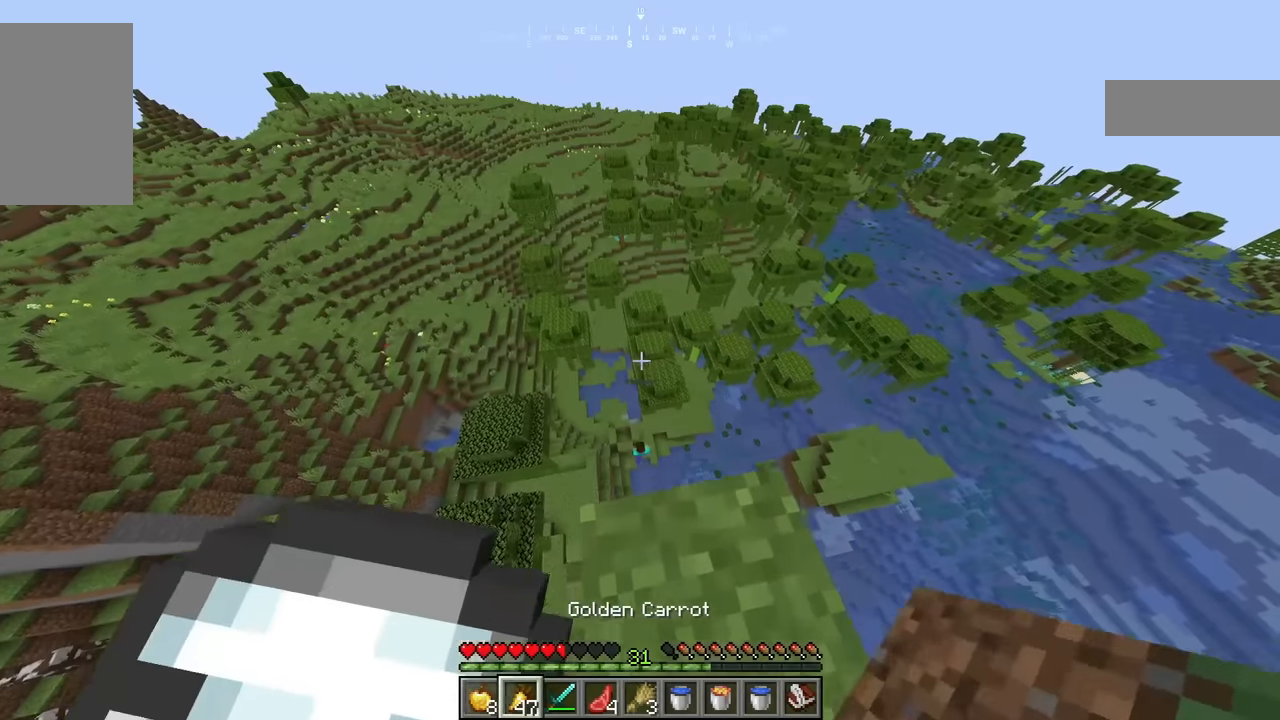
{"keys": ["w"], "mouse": ["right"], "events": [[300, "mouse_right", "down"]]}
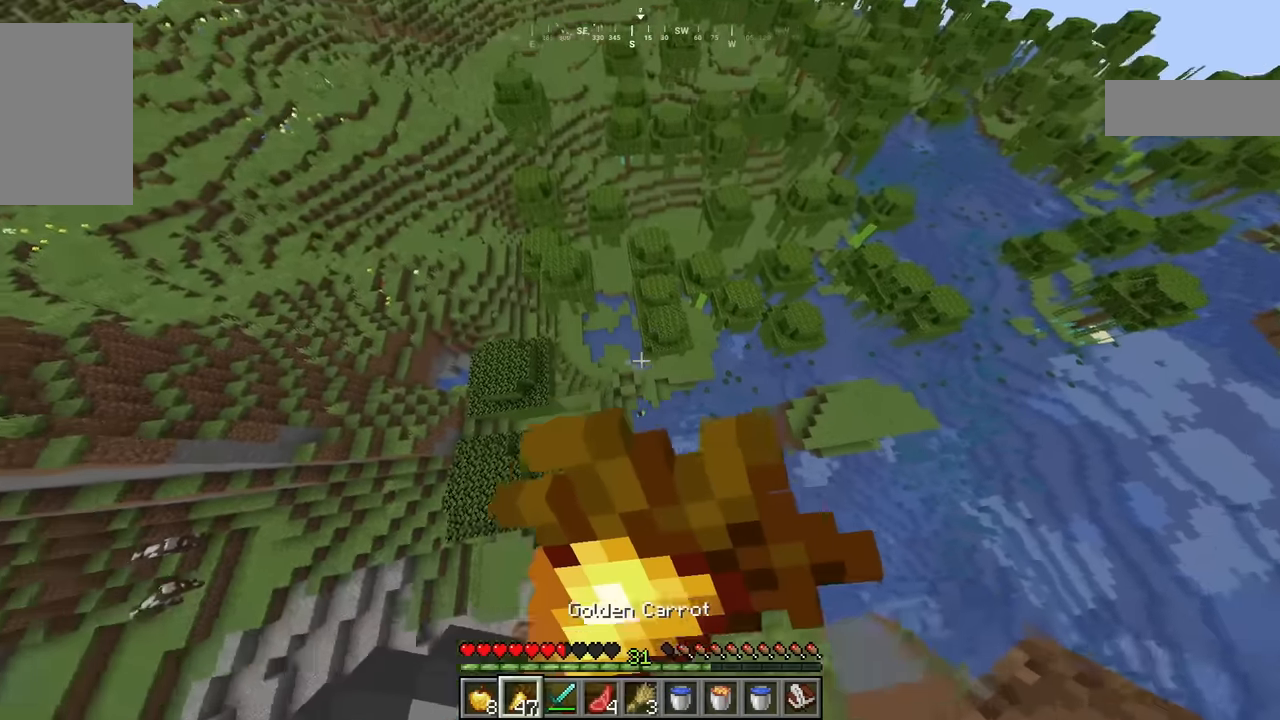
{"keys": [], "mouse": ["right"], "events": [[417, "w", "up"]]}
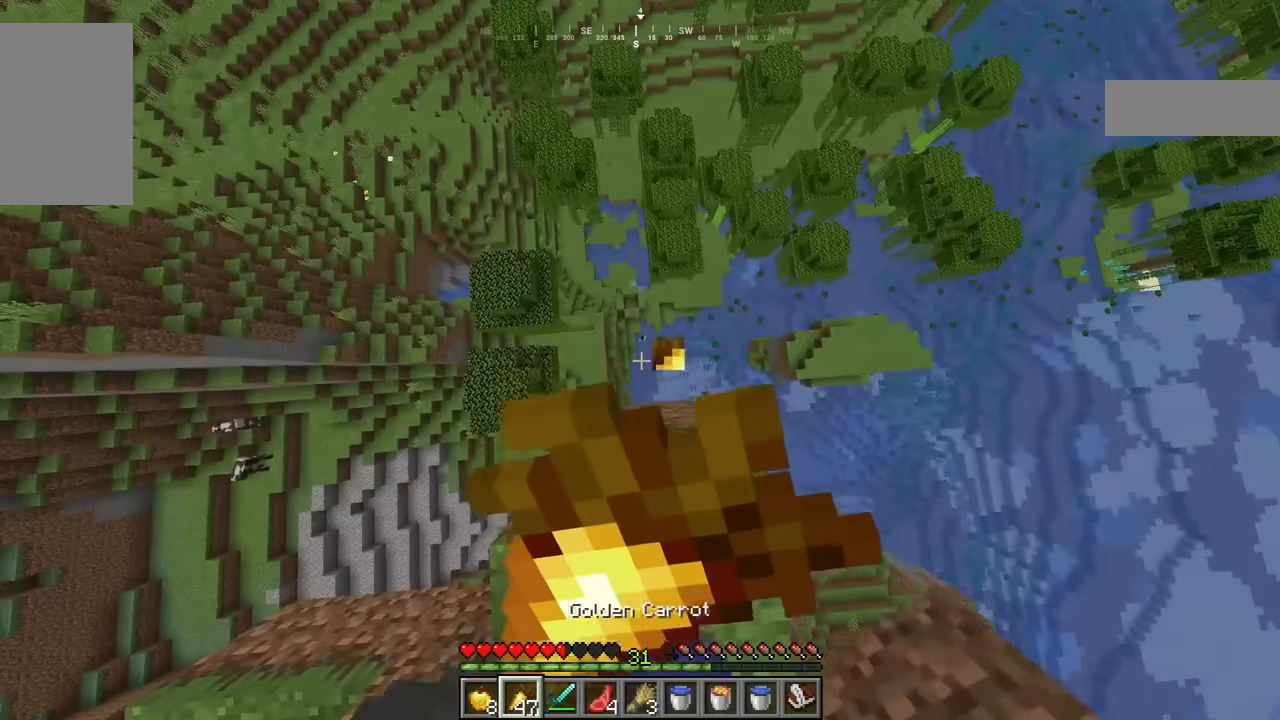
{"keys": ["s"], "mouse": ["right"], "events": [[117, "s", "down"]]}
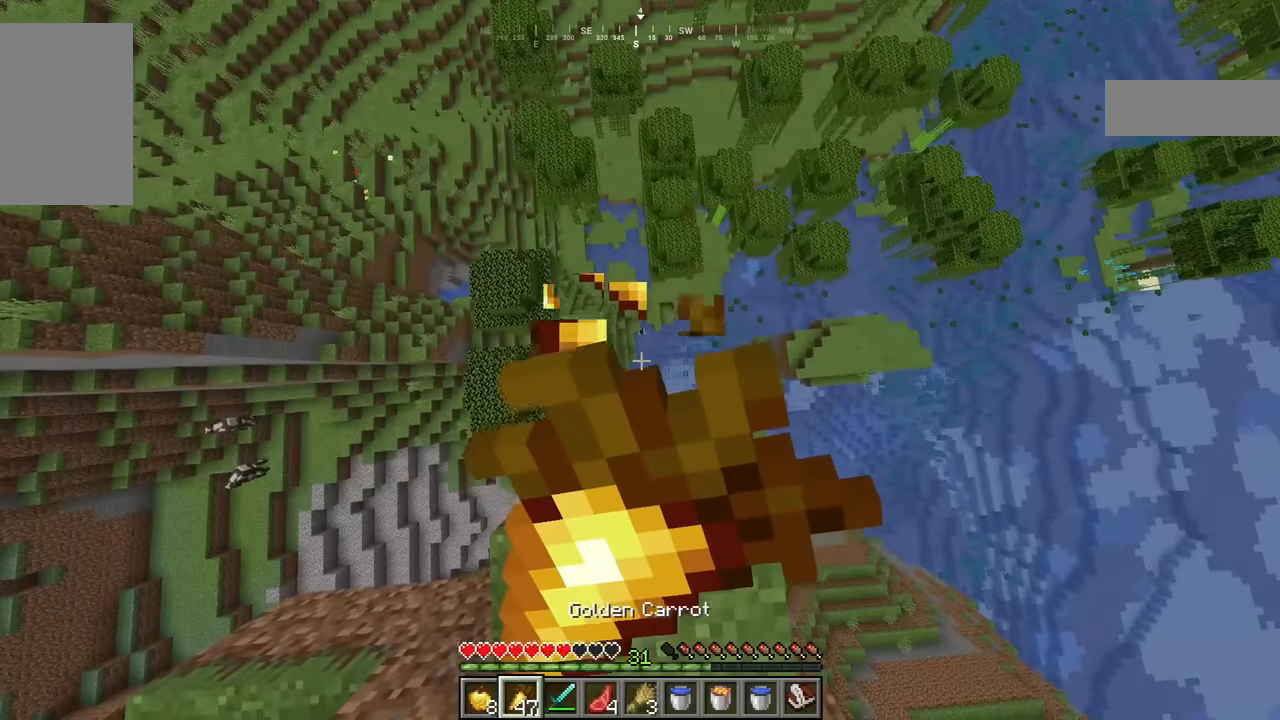
{"keys": ["s"], "mouse": ["right"], "events": []}
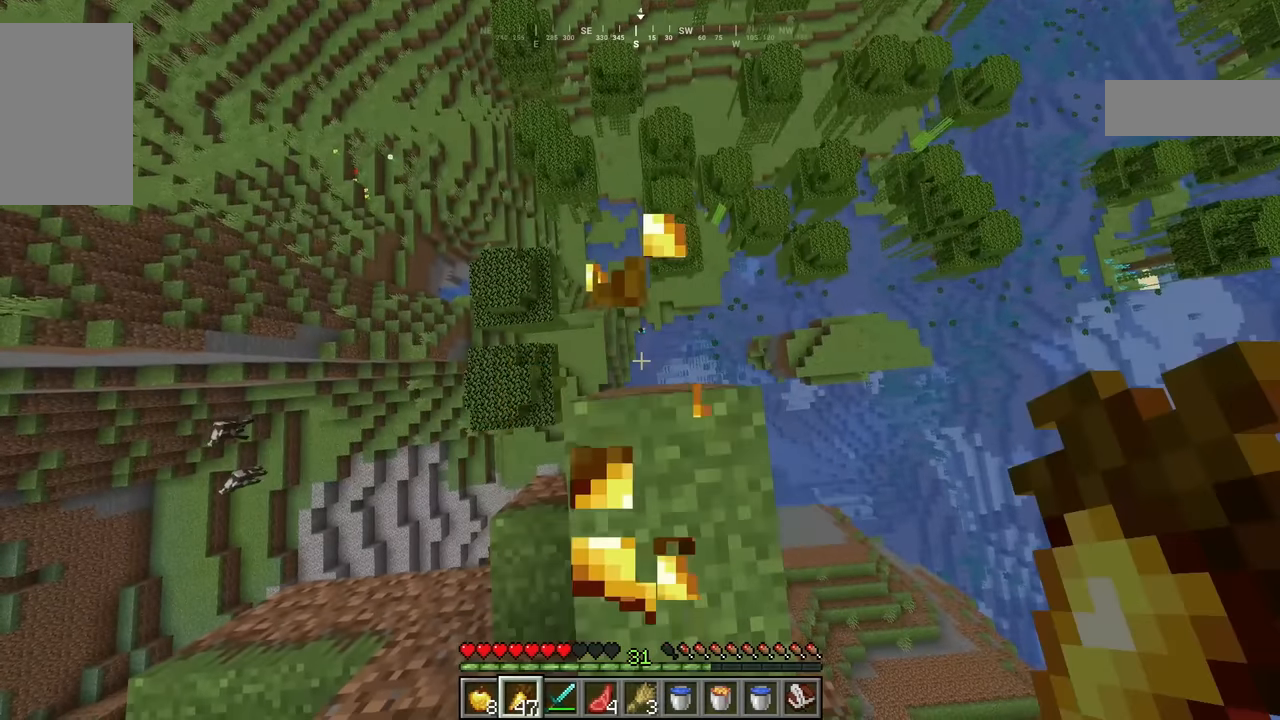
{"keys": ["s"], "mouse": [], "events": [[317, "mouse_right", "up"]]}
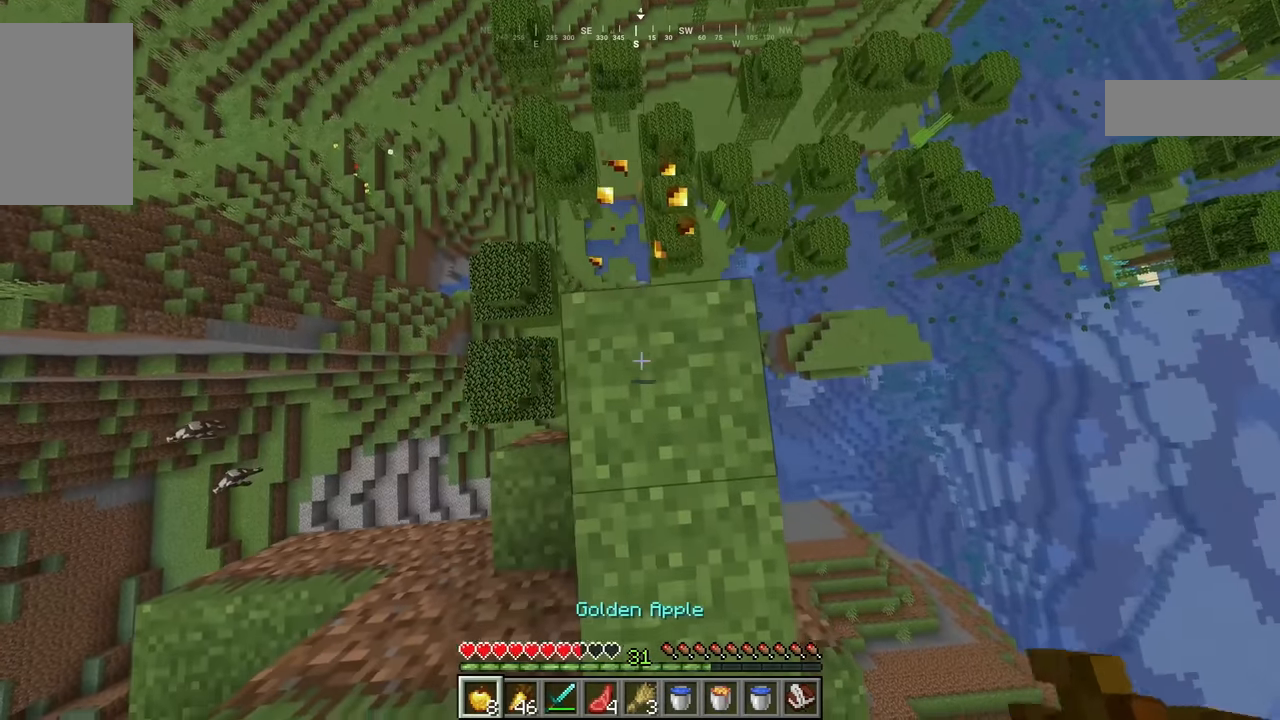
{"keys": ["d", "s"], "mouse": ["right"], "events": [[183, "mouse_right", "down"], [483, "d", "down"]]}
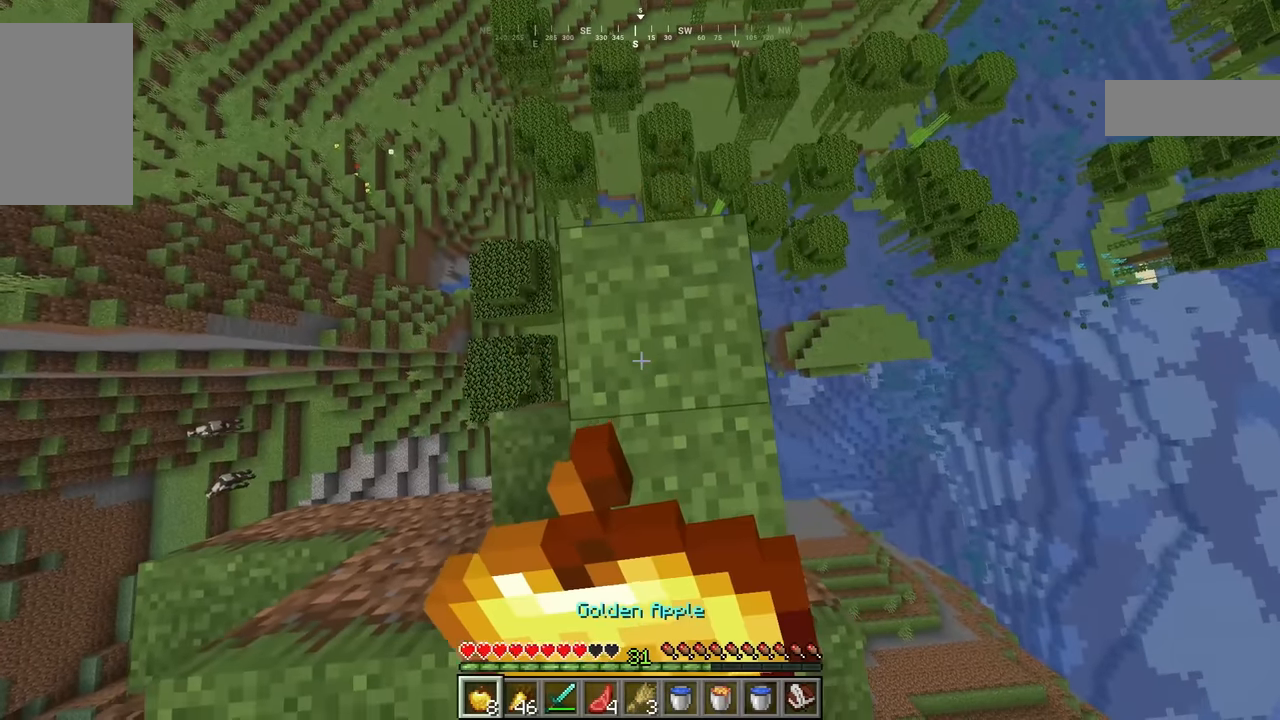
{"keys": ["a", "w"], "mouse": ["right"], "events": [[50, "s", "up"], [200, "d", "up"], [200, "w", "down"], [500, "a", "down"]]}
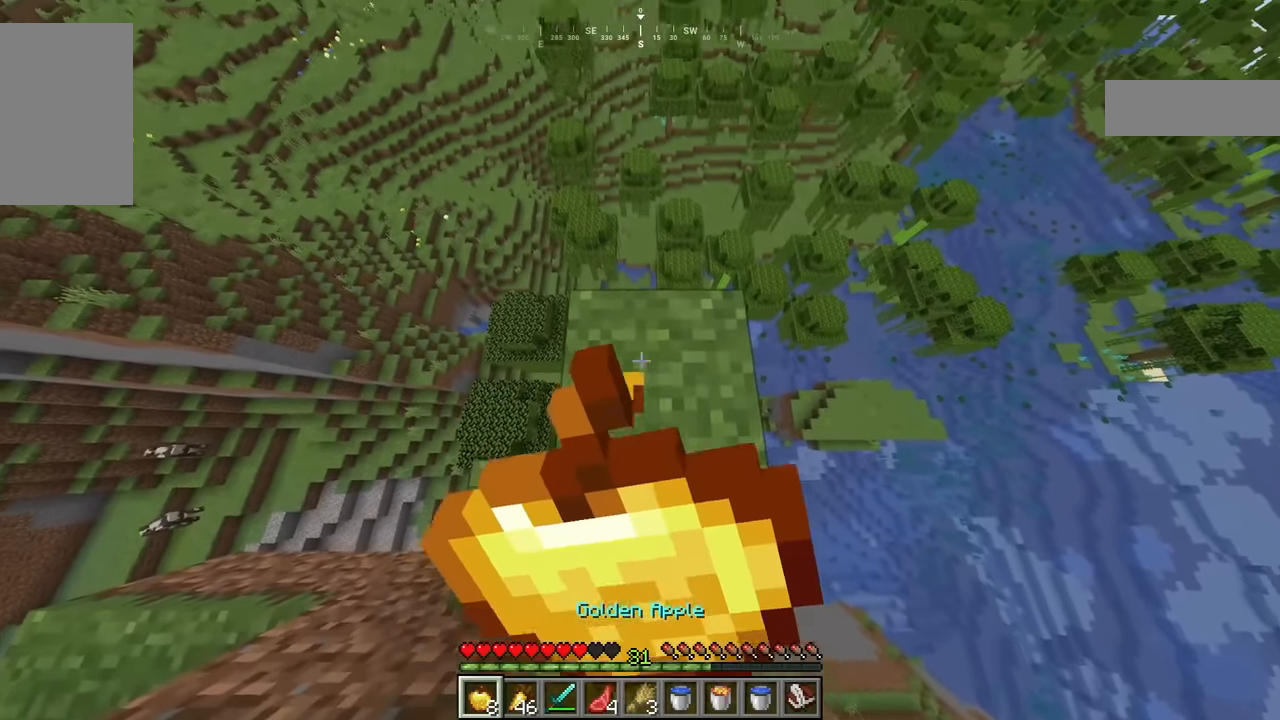
{"keys": ["w"], "mouse": ["right"], "events": [[150, "a", "up"]]}
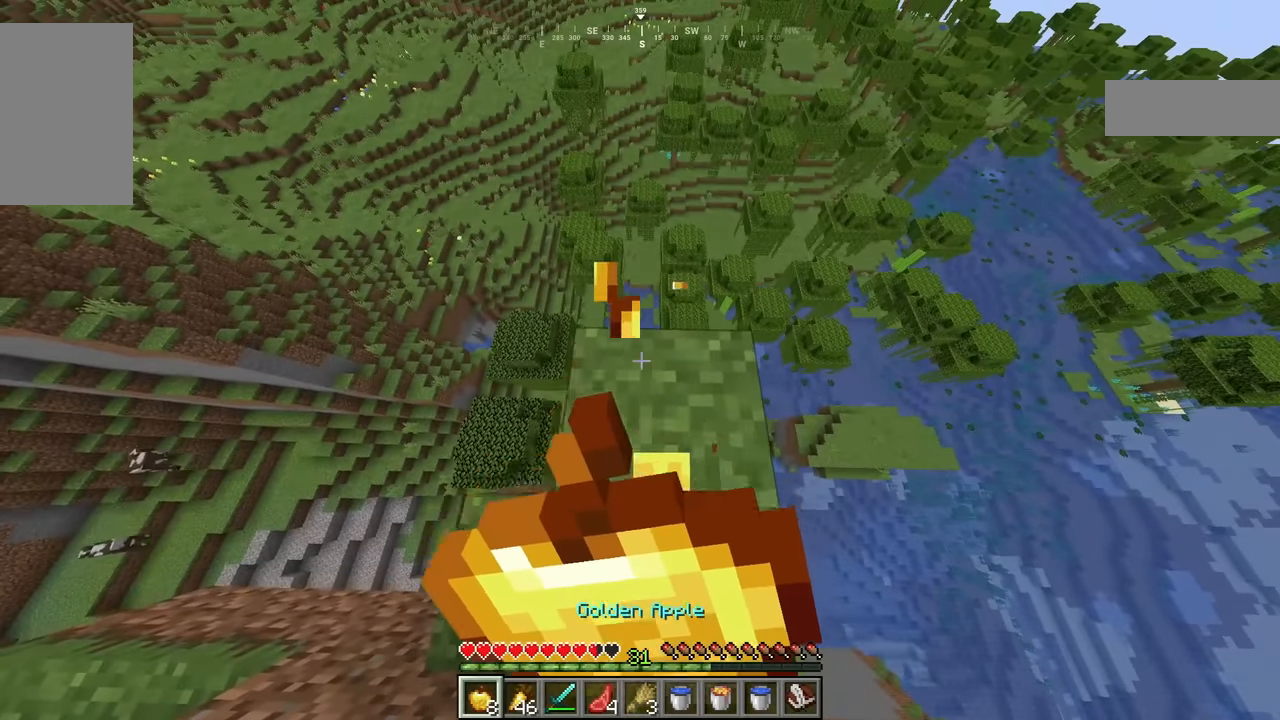
{"keys": ["w"], "mouse": ["right"], "events": []}
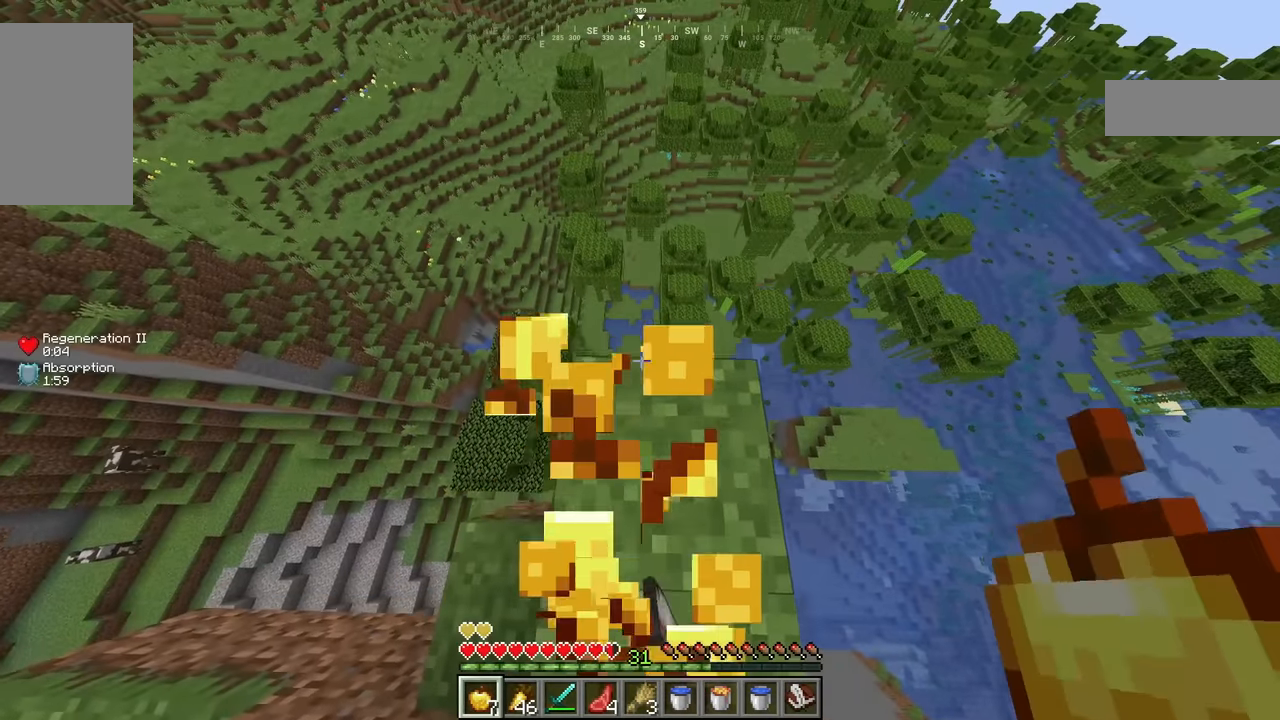
{"keys": [], "mouse": [], "events": [[117, "mouse_right", "up"], [133, "w", "up"]]}
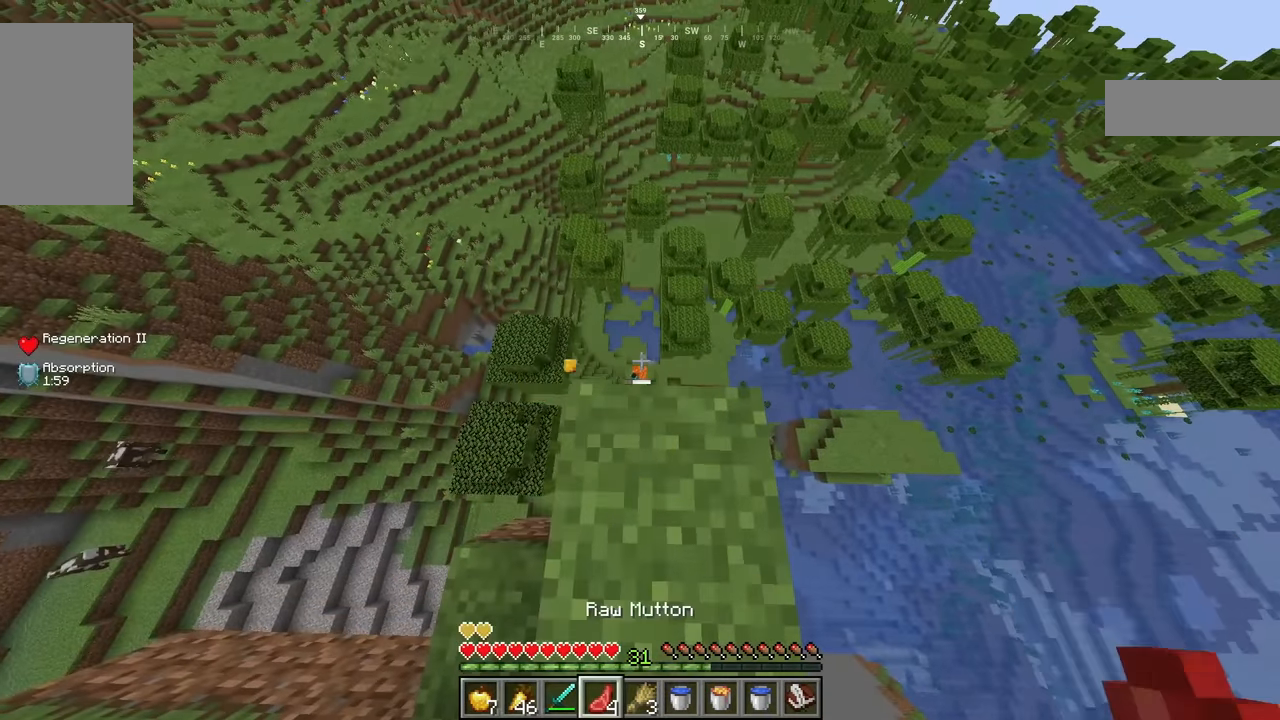
{"keys": ["w"], "mouse": [], "events": [[67, "s", "down"], [217, "s", "up"], [383, "w", "down"]]}
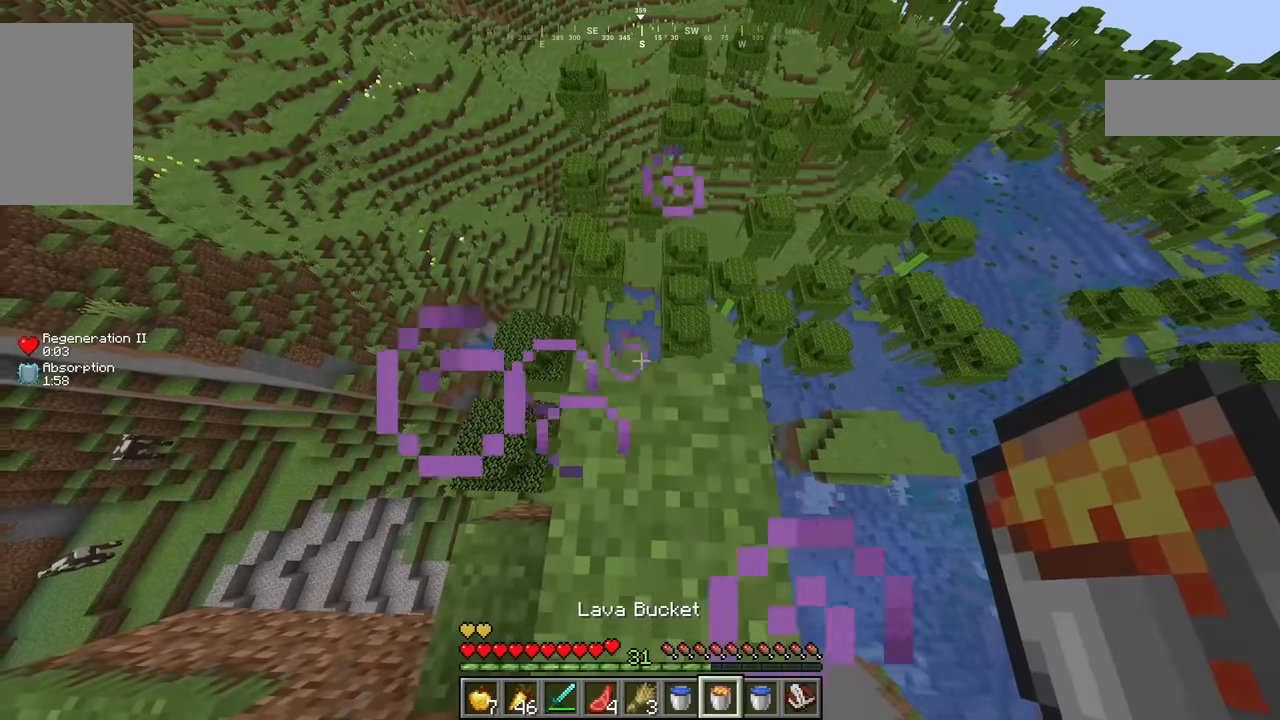
{"keys": ["s"], "mouse": [], "events": [[183, "w", "up"], [300, "s", "down"]]}
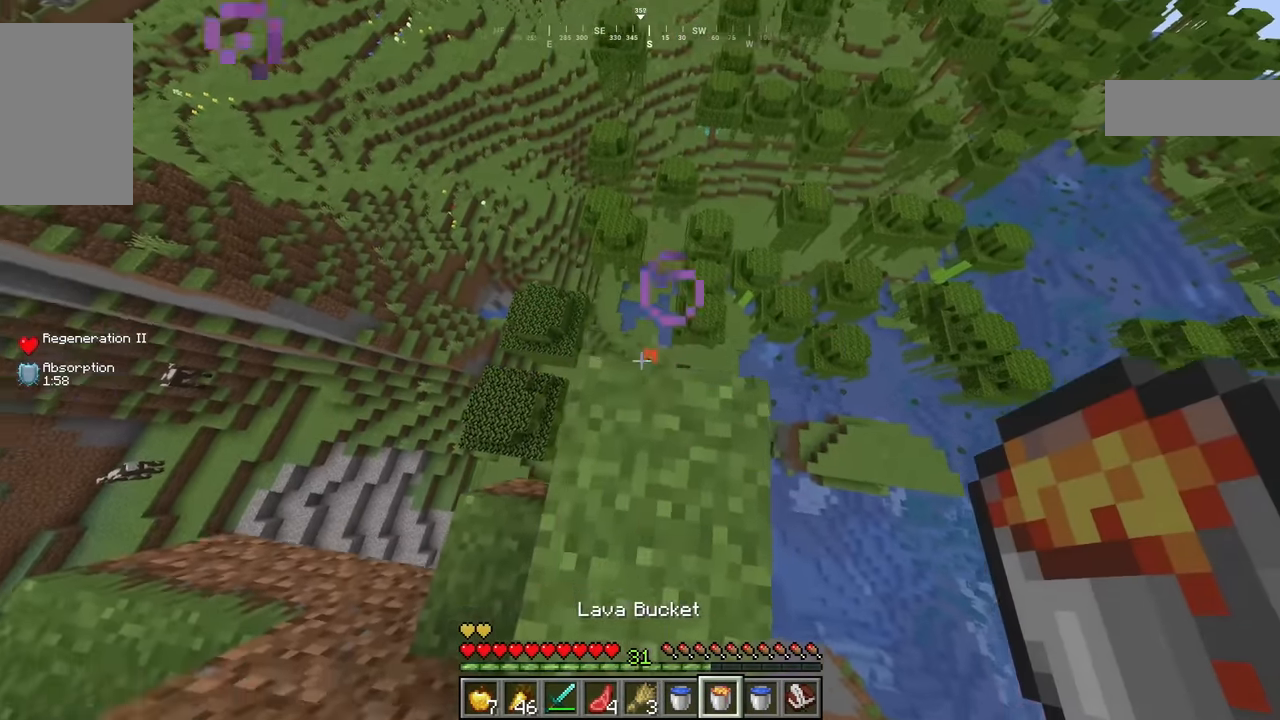
{"keys": [], "mouse": [], "events": [[133, "s", "up"], [383, "s", "down"], [500, "s", "up"]]}